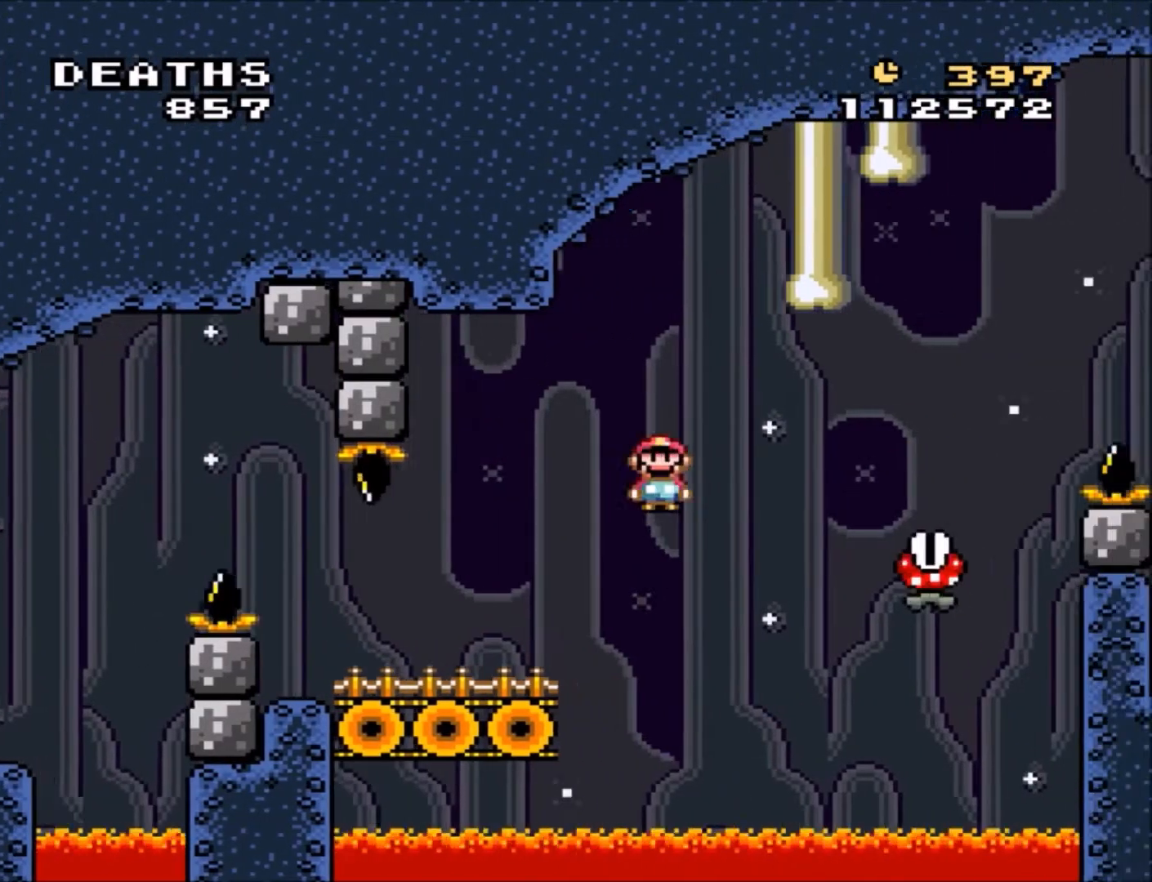
Gameplay with a controller (Nintendo layout); each line is a JSON object with the inputs held at the frame after it. "events" lists button and stick changes between this image and that frame as [ms after this image, input, new state], when the widget could be followed in between. Not read: L3 R3.
{"buttons": ["A", "X", "DPAD_RIGHT"], "events": [[33, "A", "up"], [233, "A", "down"]]}
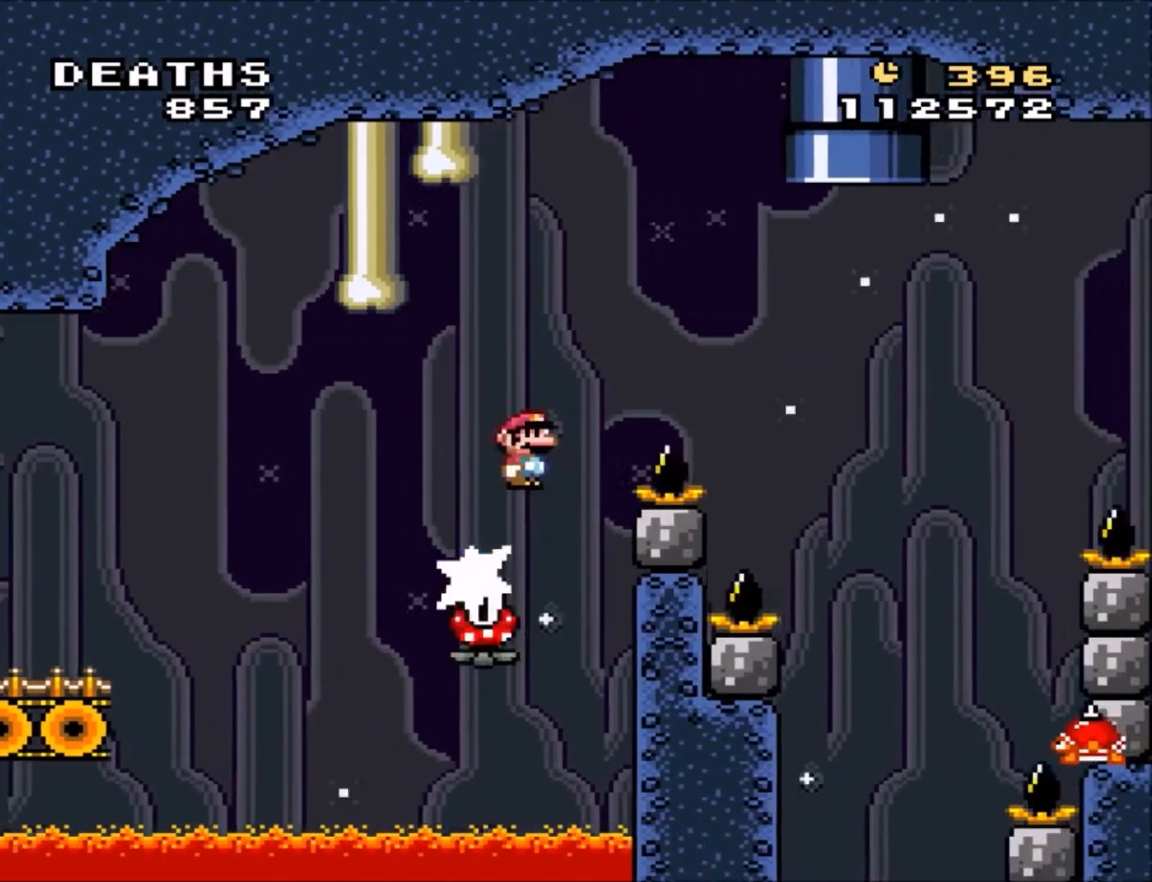
{"buttons": ["X", "DPAD_RIGHT"], "events": [[234, "A", "up"]]}
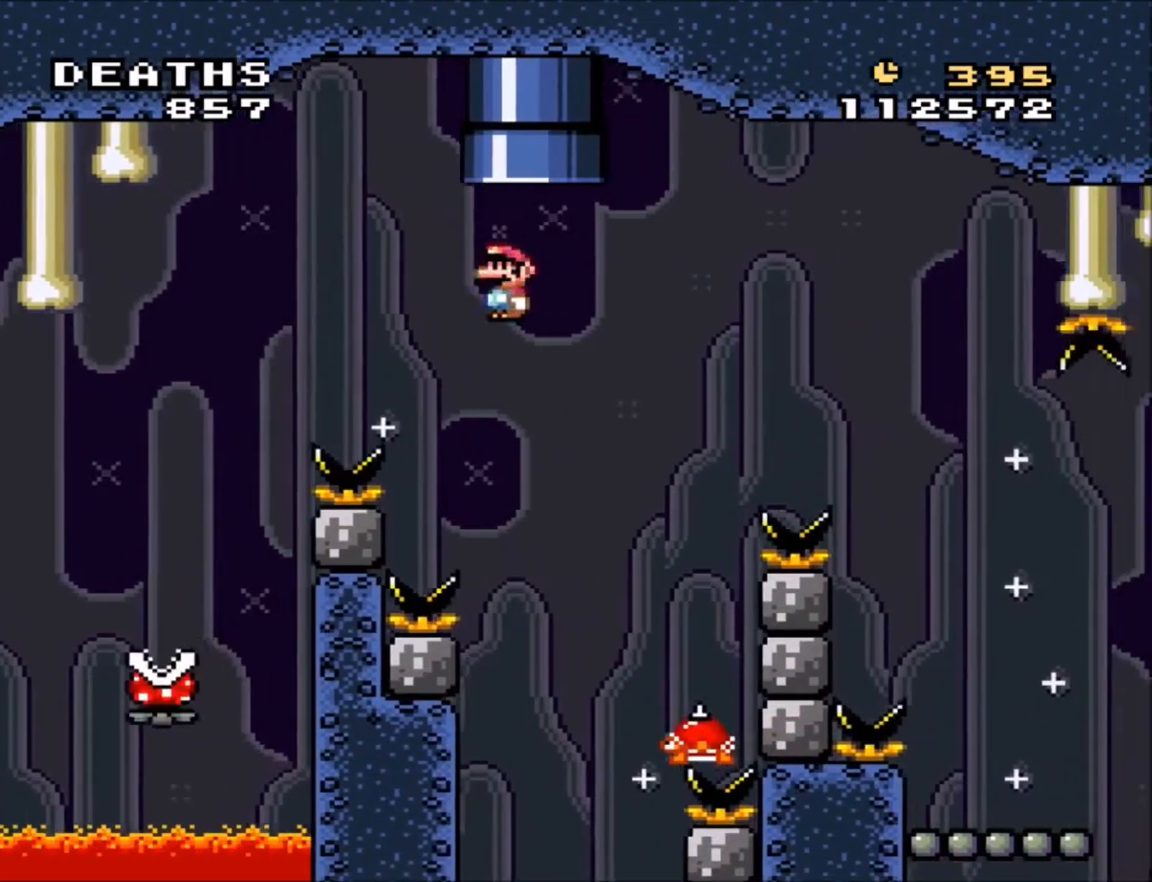
{"buttons": ["A", "X", "DPAD_RIGHT"], "events": [[67, "DPAD_RIGHT", "up"], [100, "A", "down"], [100, "DPAD_UP", "down"], [167, "DPAD_LEFT", "down"], [167, "DPAD_UP", "up"], [333, "DPAD_LEFT", "up"], [333, "DPAD_RIGHT", "down"]]}
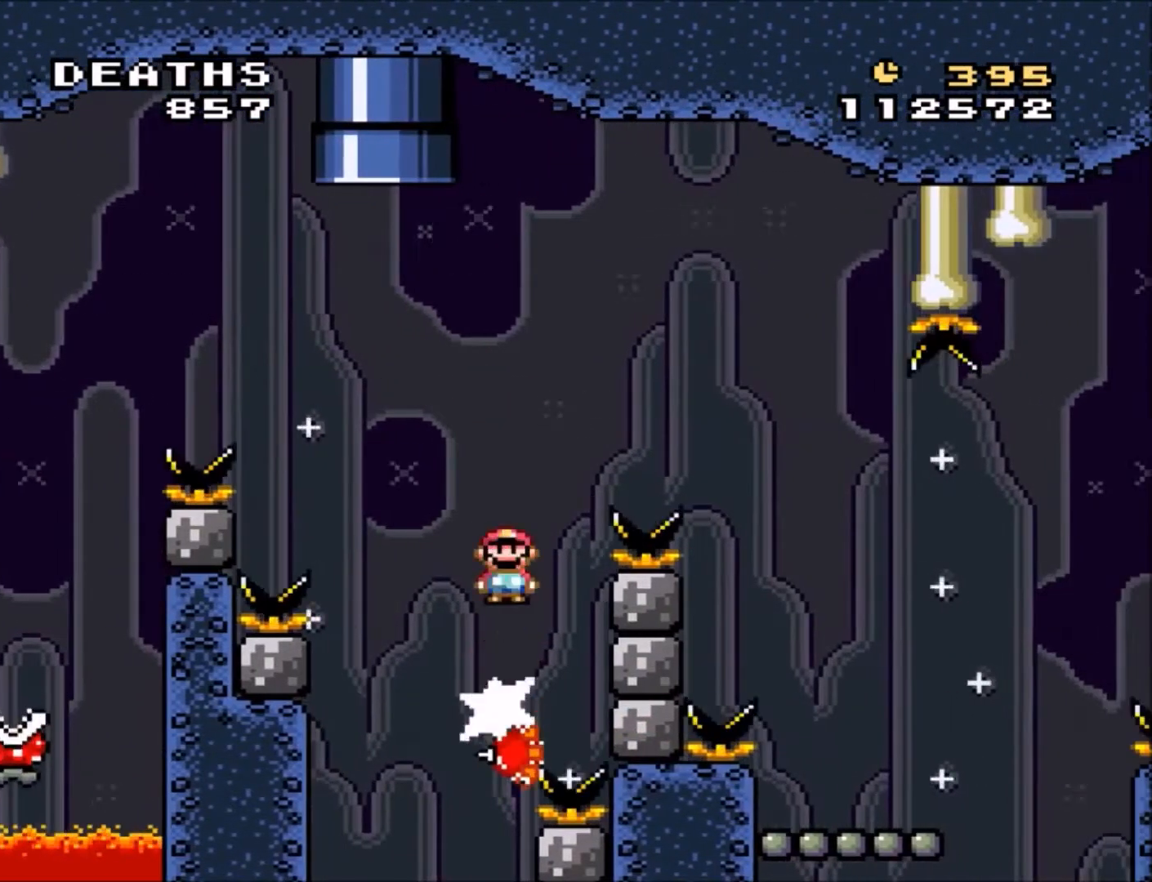
{"buttons": ["Y"], "events": [[334, "A", "up"], [367, "X", "up"], [467, "DPAD_RIGHT", "up"], [501, "Y", "down"]]}
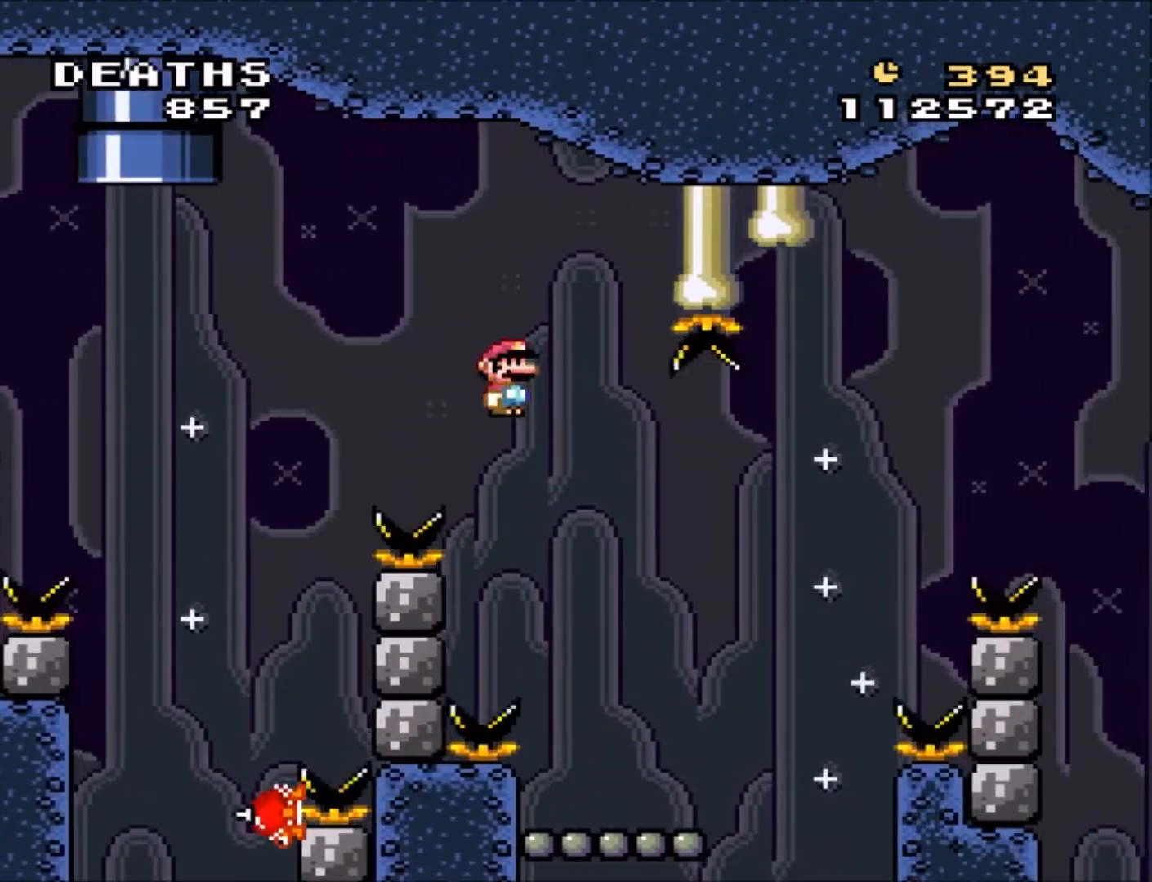
{"buttons": ["B", "Y", "DPAD_RIGHT"], "events": [[33, "DPAD_LEFT", "down"], [167, "DPAD_LEFT", "up"], [167, "DPAD_RIGHT", "down"], [434, "B", "down"]]}
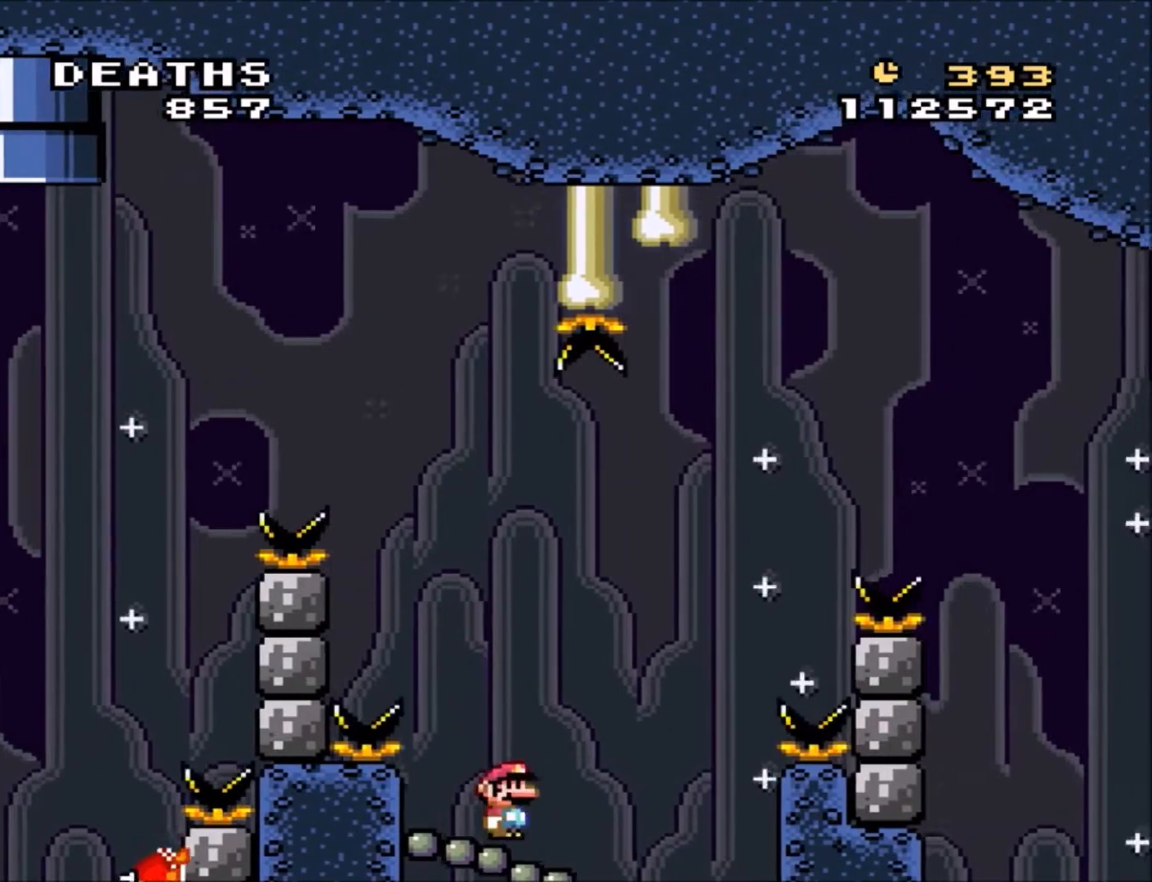
{"buttons": ["B", "Y", "DPAD_RIGHT"], "events": []}
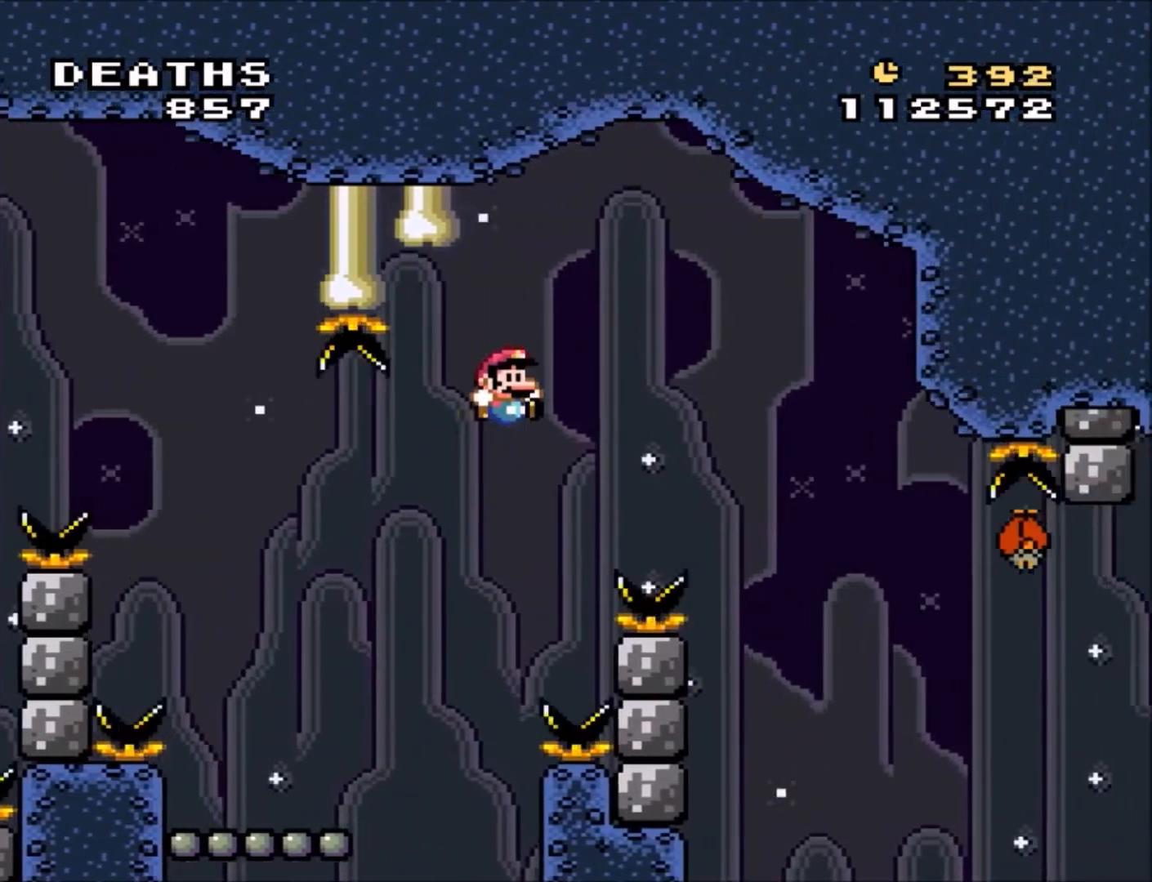
{"buttons": ["Y", "DPAD_RIGHT"], "events": [[267, "B", "up"]]}
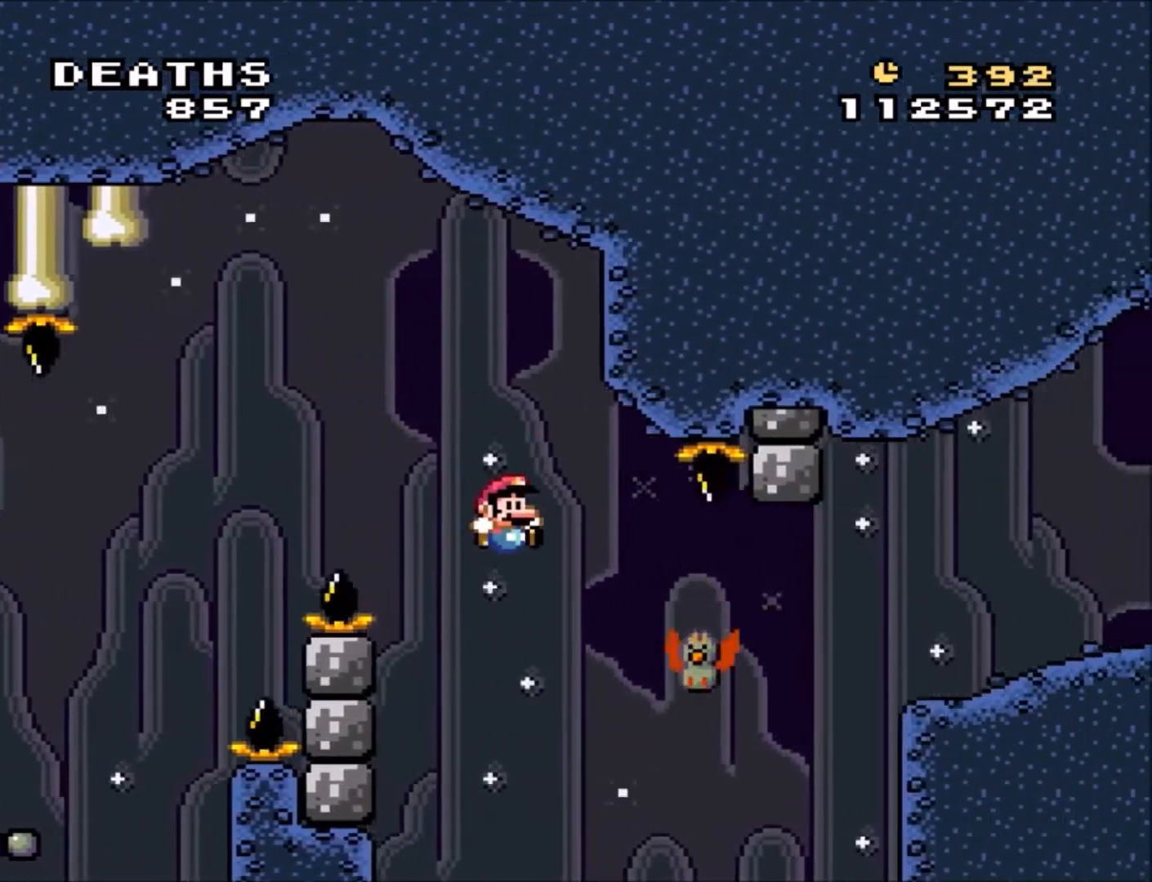
{"buttons": ["B", "Y", "DPAD_RIGHT"], "events": [[200, "B", "down"]]}
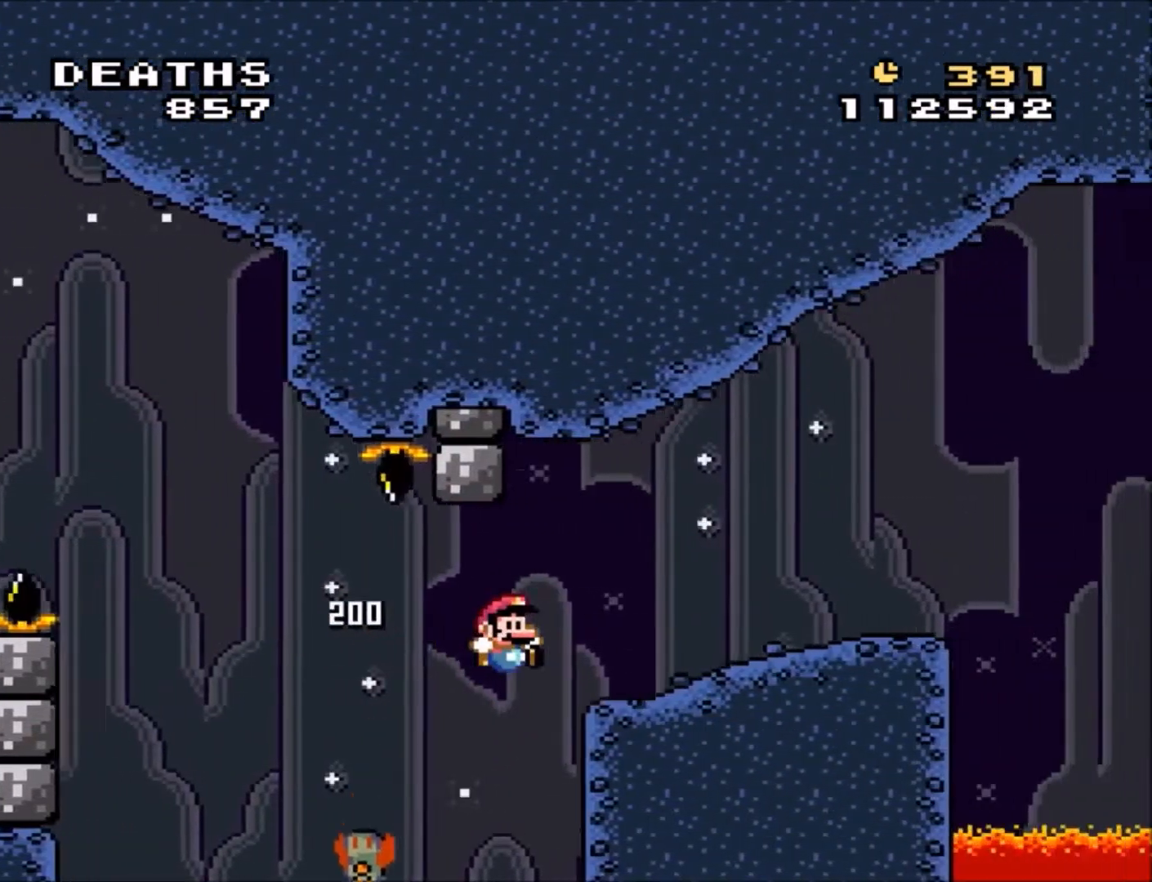
{"buttons": ["Y", "DPAD_LEFT"], "events": [[267, "B", "up"], [300, "DPAD_RIGHT", "up"], [500, "DPAD_LEFT", "down"]]}
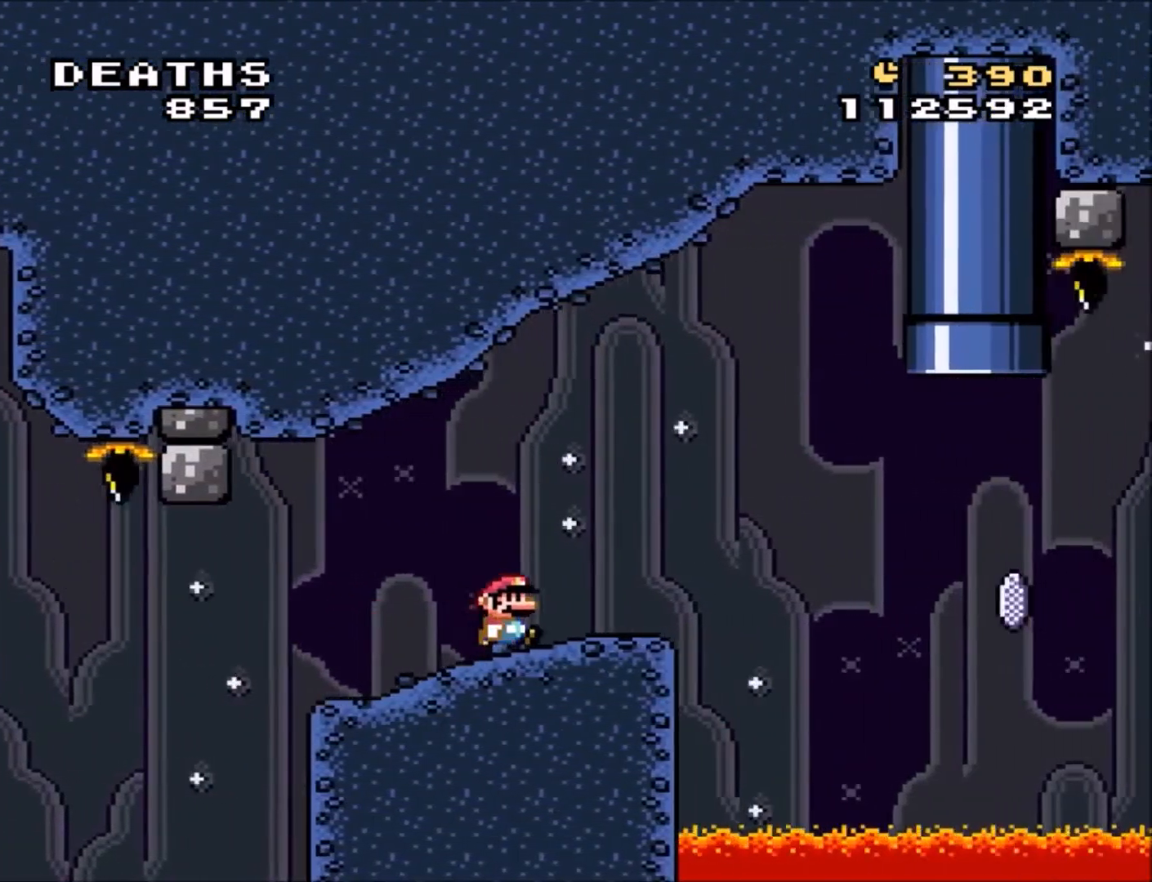
{"buttons": ["X", "DPAD_LEFT"], "events": [[34, "Y", "up"], [67, "DPAD_UP", "down"], [100, "DPAD_LEFT", "up"], [134, "DPAD_UP", "up"], [167, "DPAD_RIGHT", "down"], [167, "X", "down"], [434, "DPAD_RIGHT", "up"], [467, "DPAD_LEFT", "down"]]}
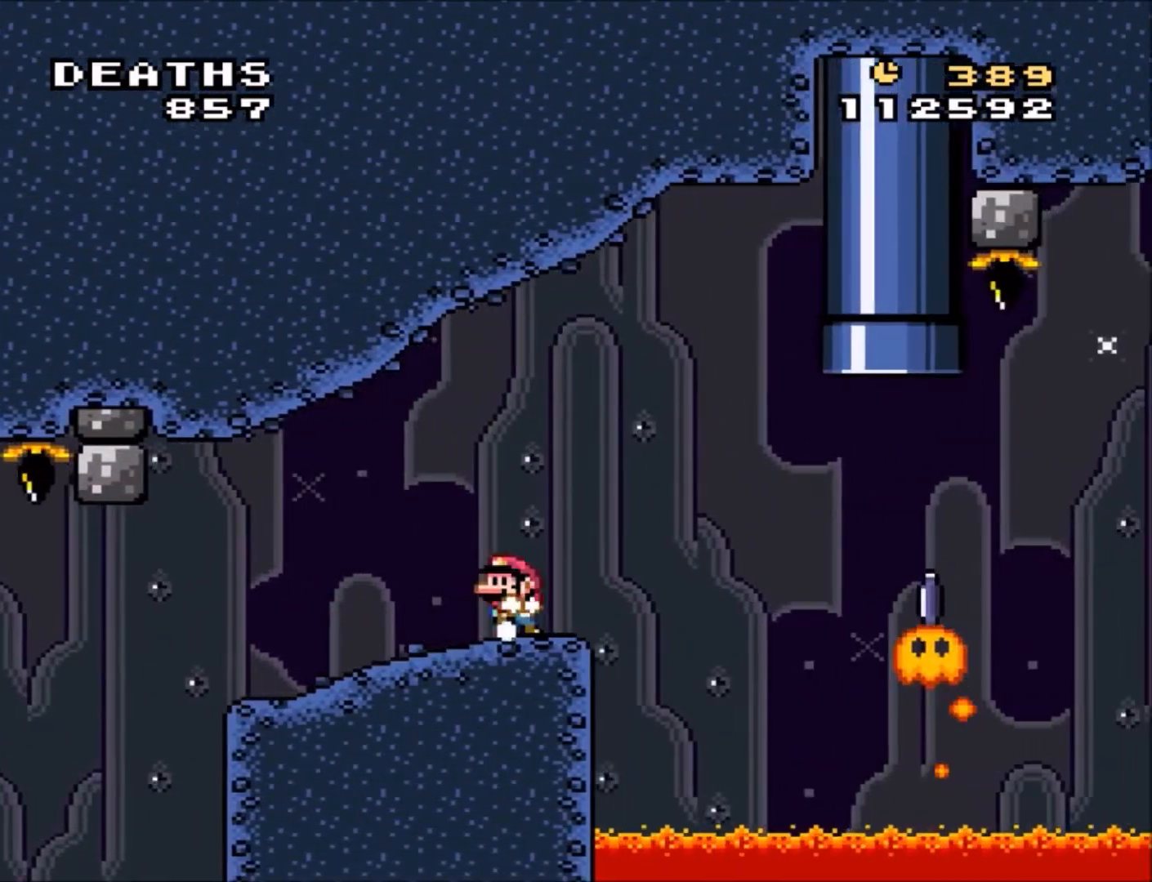
{"buttons": ["X"], "events": [[133, "DPAD_LEFT", "up"], [200, "DPAD_RIGHT", "down"], [434, "DPAD_RIGHT", "up"]]}
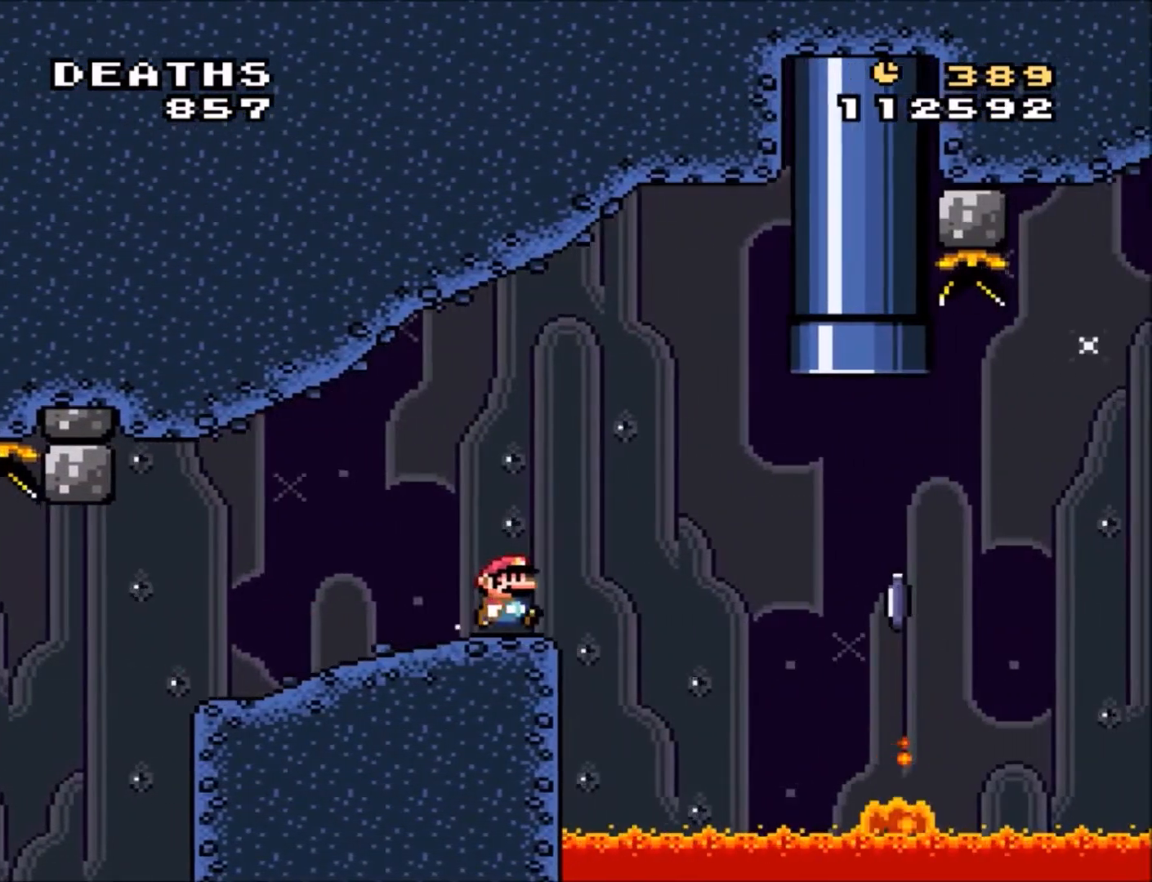
{"buttons": ["X", "DPAD_RIGHT"], "events": [[267, "DPAD_LEFT", "down"], [367, "DPAD_LEFT", "up"], [467, "DPAD_RIGHT", "down"]]}
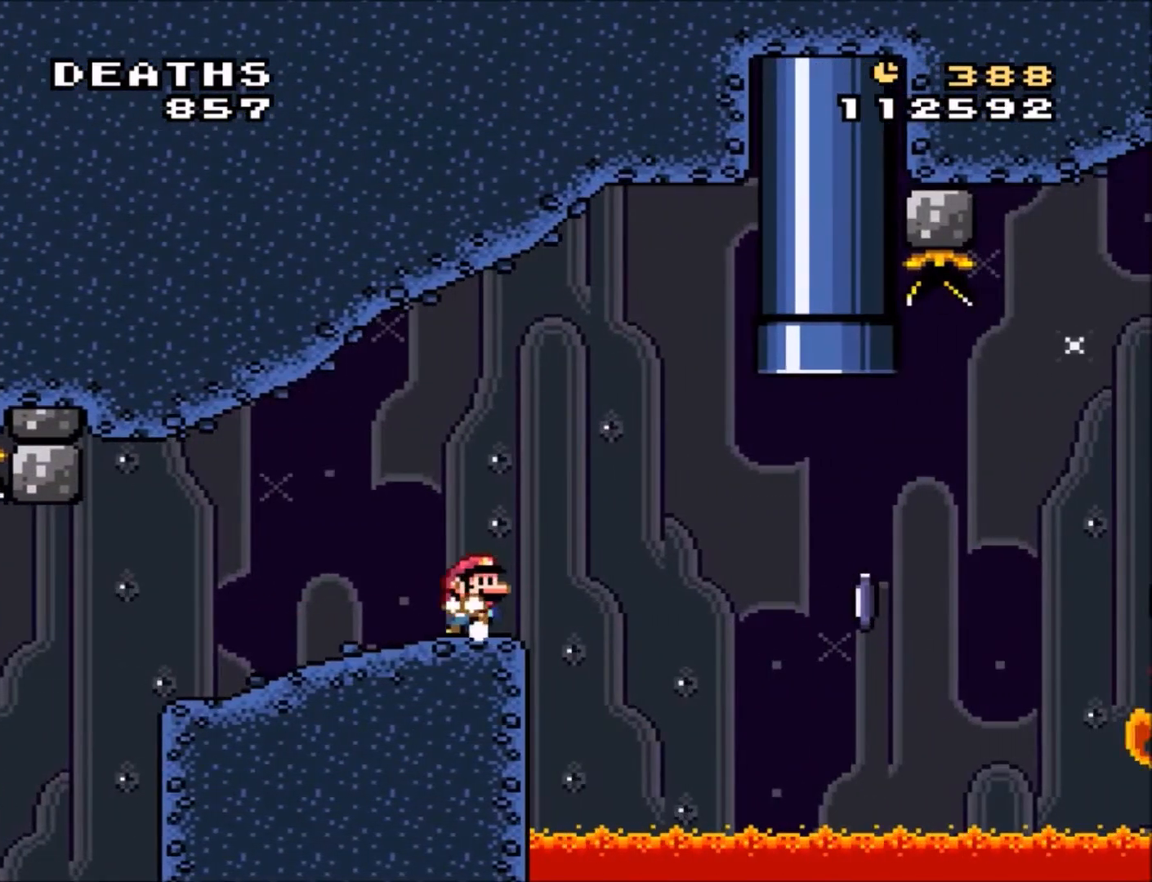
{"buttons": ["X", "DPAD_RIGHT"], "events": [[33, "DPAD_RIGHT", "up"], [467, "DPAD_RIGHT", "down"]]}
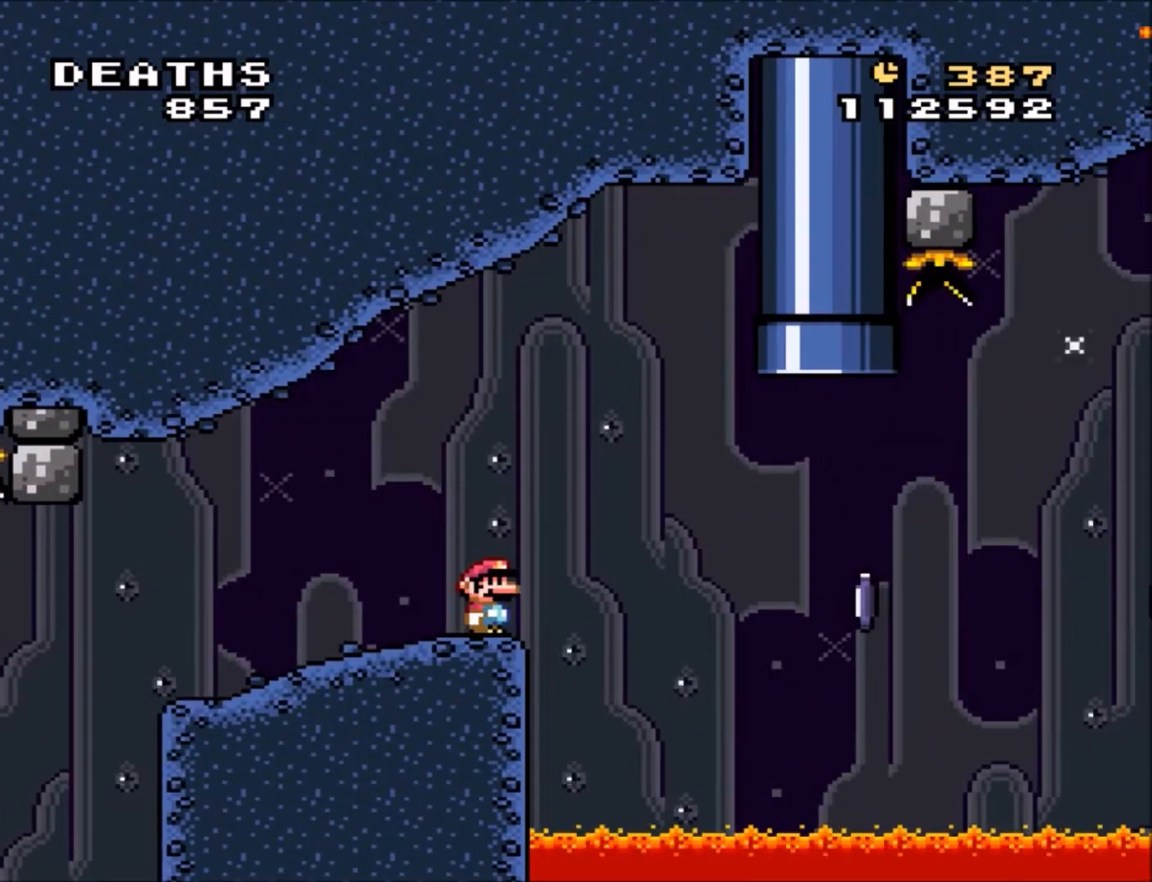
{"buttons": ["X"], "events": [[67, "DPAD_RIGHT", "up"]]}
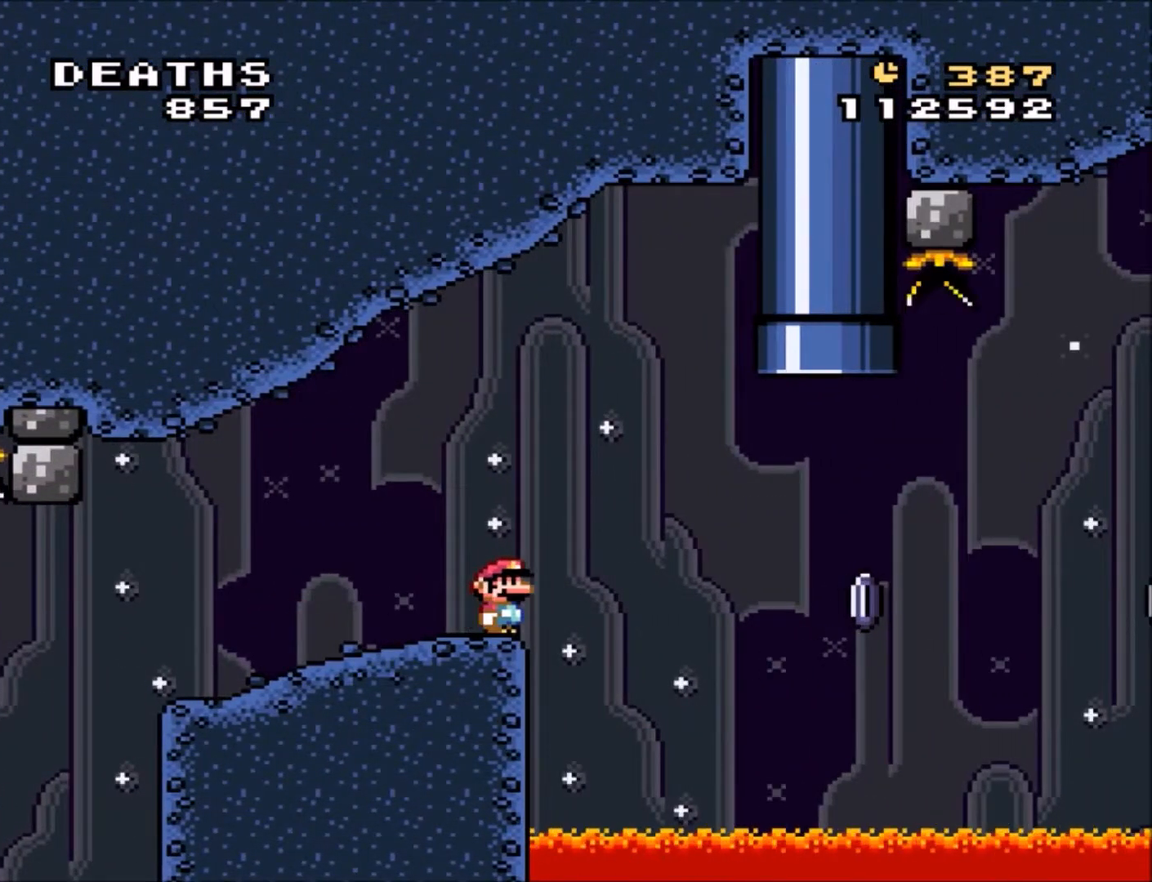
{"buttons": ["X"], "events": []}
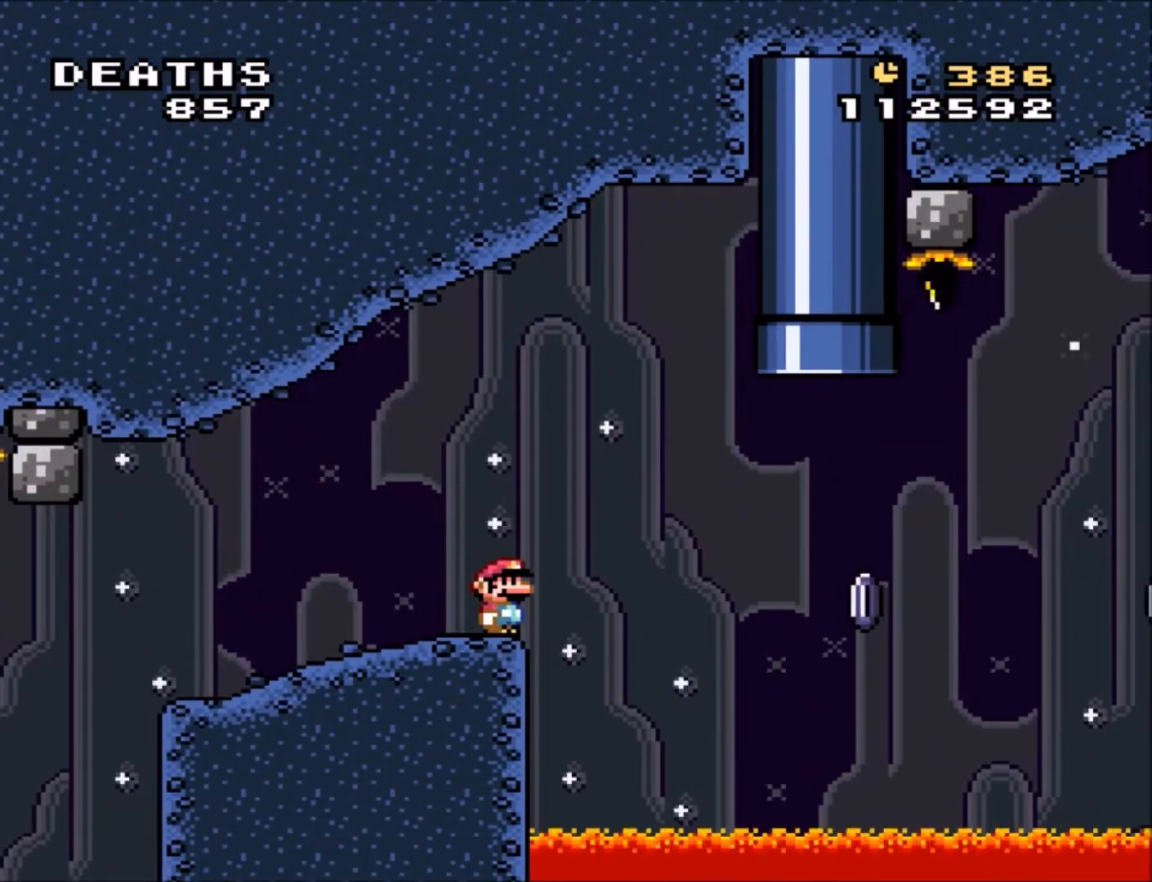
{"buttons": ["A", "X", "DPAD_RIGHT"], "events": [[301, "DPAD_RIGHT", "down"], [301, "X", "up"], [334, "X", "down"], [401, "A", "down"]]}
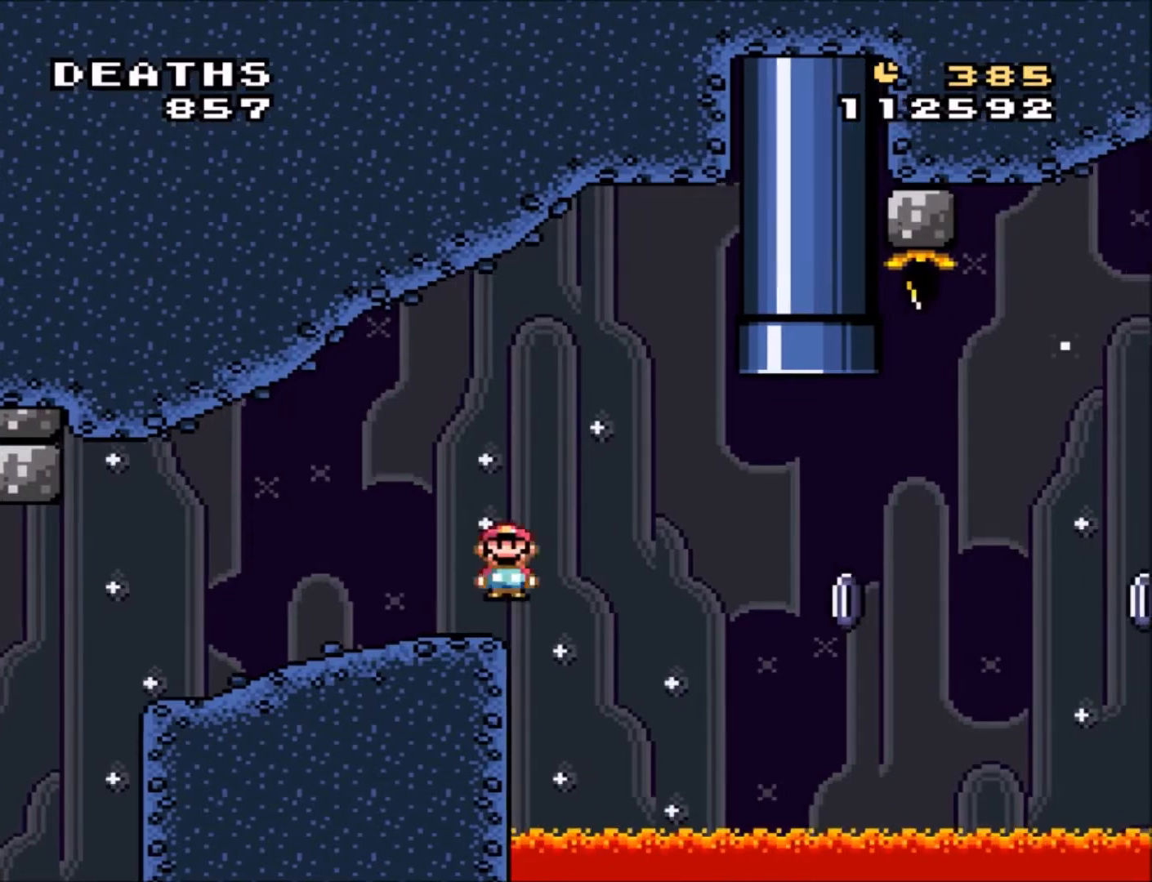
{"buttons": ["A", "X", "DPAD_RIGHT"], "events": [[167, "A", "up"], [167, "X", "up"], [300, "A", "down"], [300, "X", "down"]]}
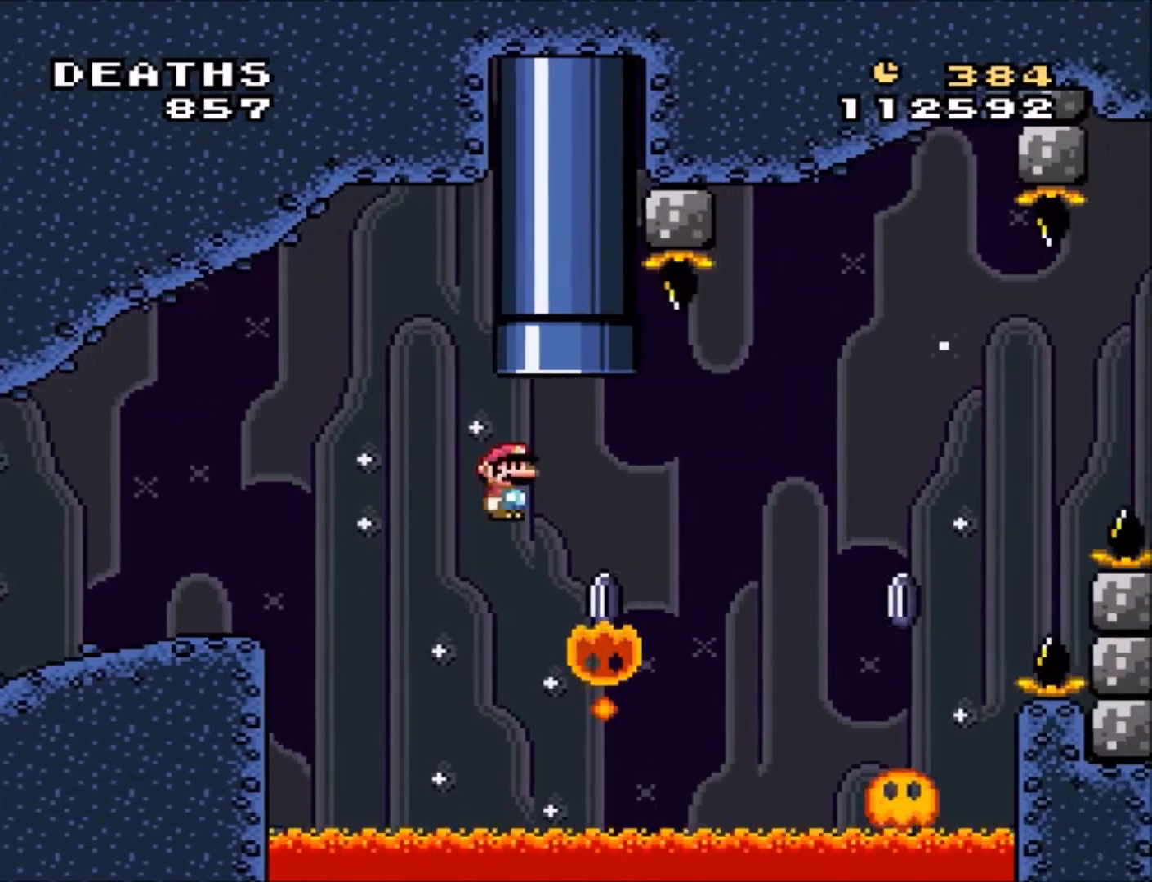
{"buttons": ["A", "X", "DPAD_RIGHT"], "events": [[200, "A", "up"], [267, "X", "up"], [434, "X", "down"], [501, "A", "down"]]}
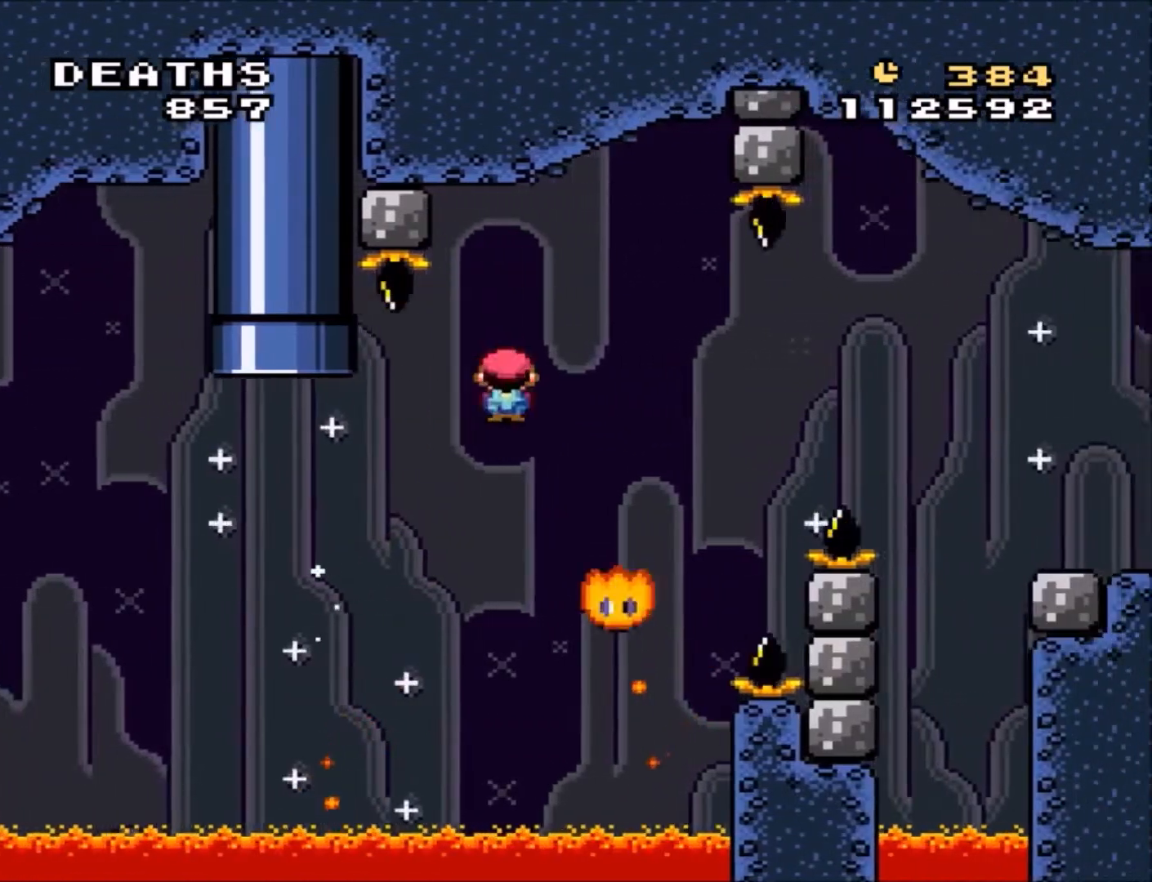
{"buttons": ["A", "X", "DPAD_RIGHT"], "events": [[67, "DPAD_LEFT", "down"], [67, "DPAD_RIGHT", "up"], [167, "DPAD_LEFT", "up"], [200, "DPAD_RIGHT", "down"]]}
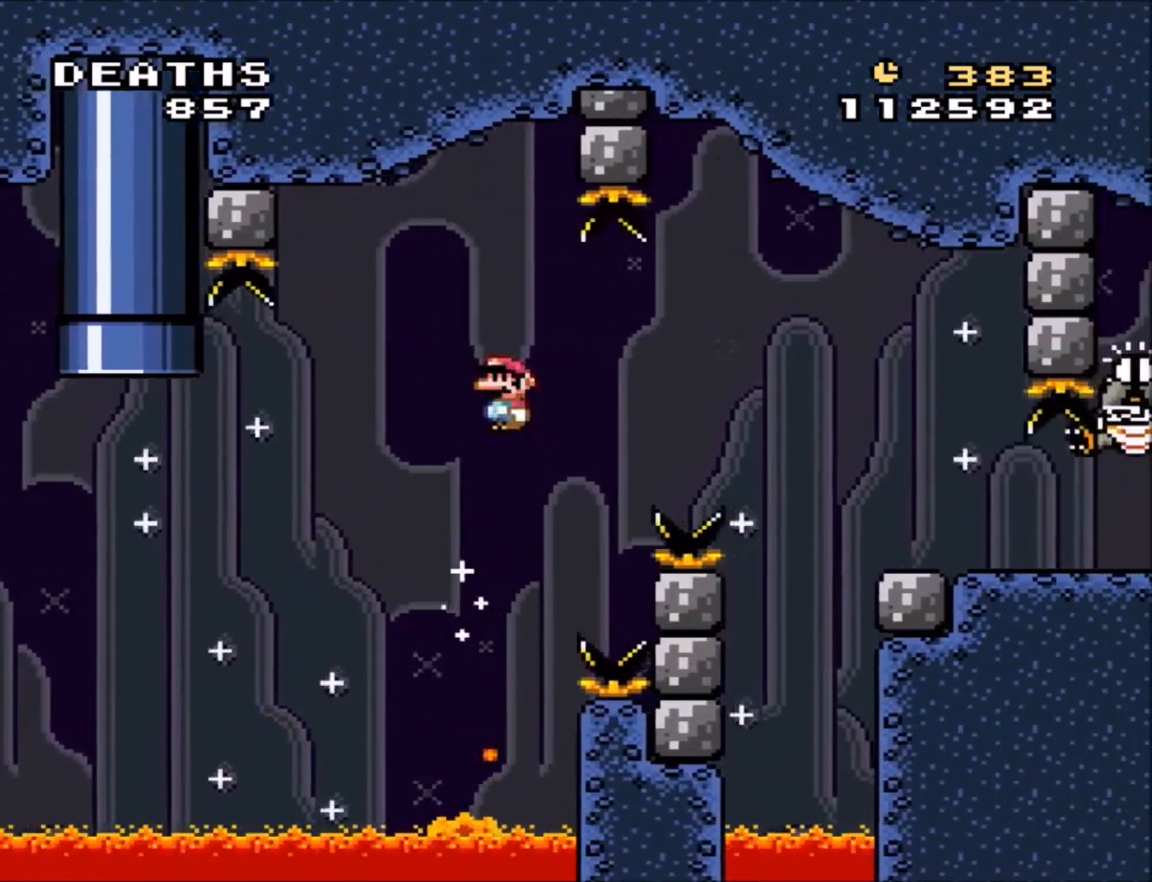
{"buttons": ["A", "X", "DPAD_RIGHT"], "events": []}
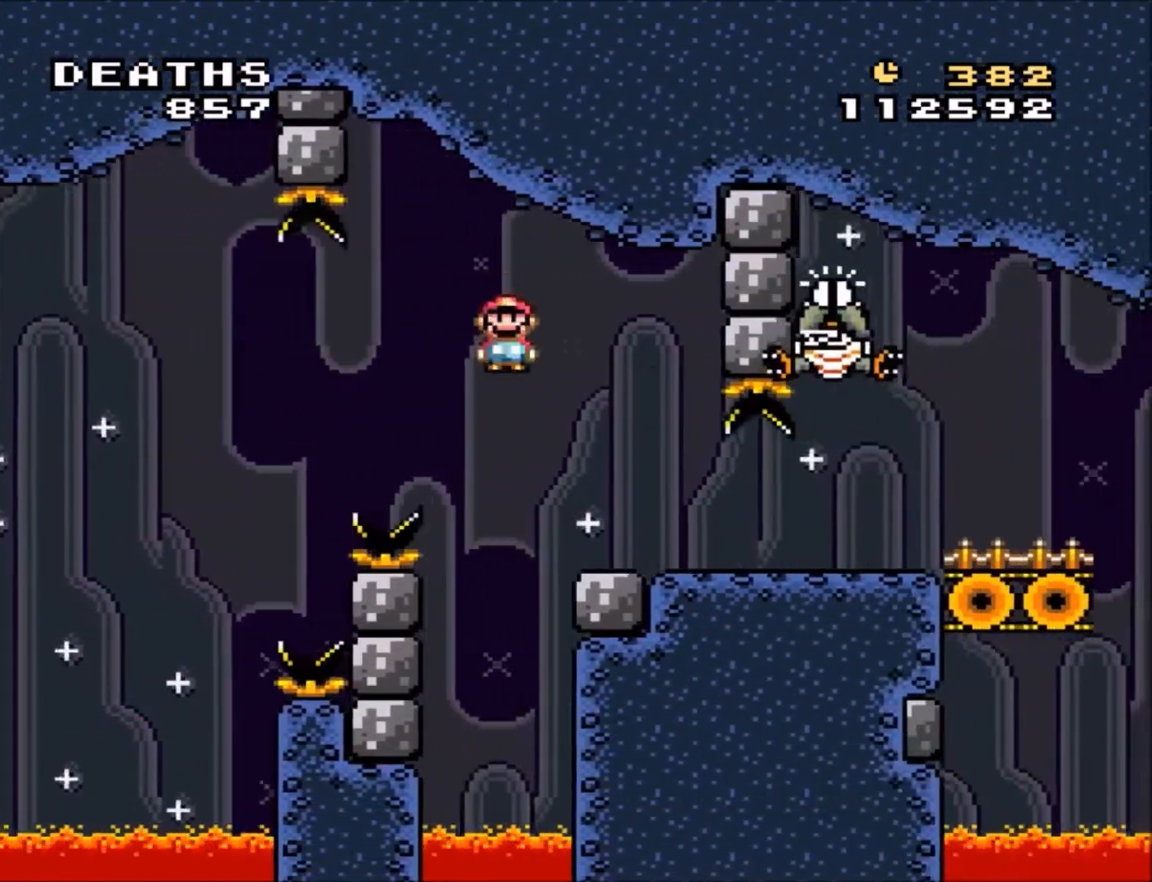
{"buttons": ["Y"], "events": [[67, "A", "up"], [67, "DPAD_RIGHT", "up"], [67, "X", "up"], [133, "DPAD_LEFT", "down"], [267, "DPAD_LEFT", "up"], [267, "Y", "down"]]}
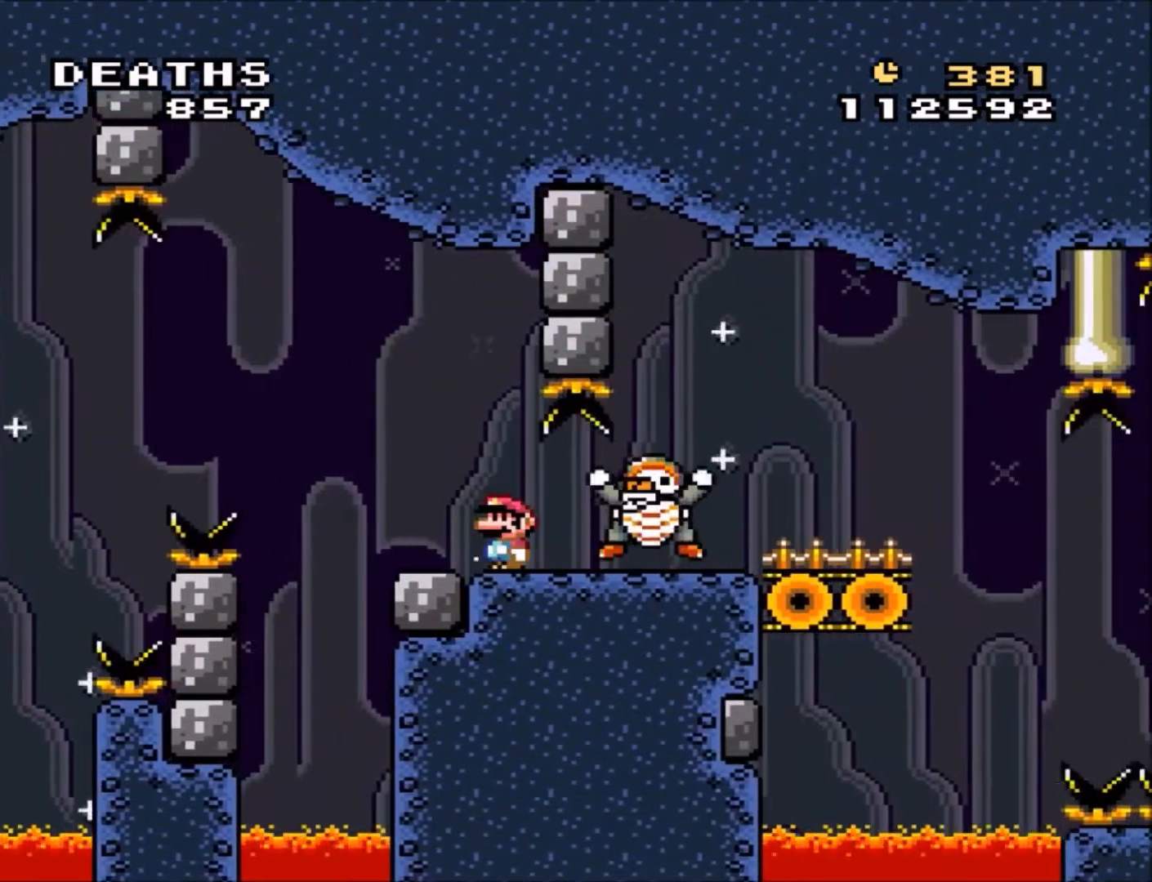
{"buttons": ["Y"], "events": [[167, "DPAD_LEFT", "down"], [334, "DPAD_LEFT", "up"], [401, "DPAD_RIGHT", "down"], [467, "DPAD_RIGHT", "up"]]}
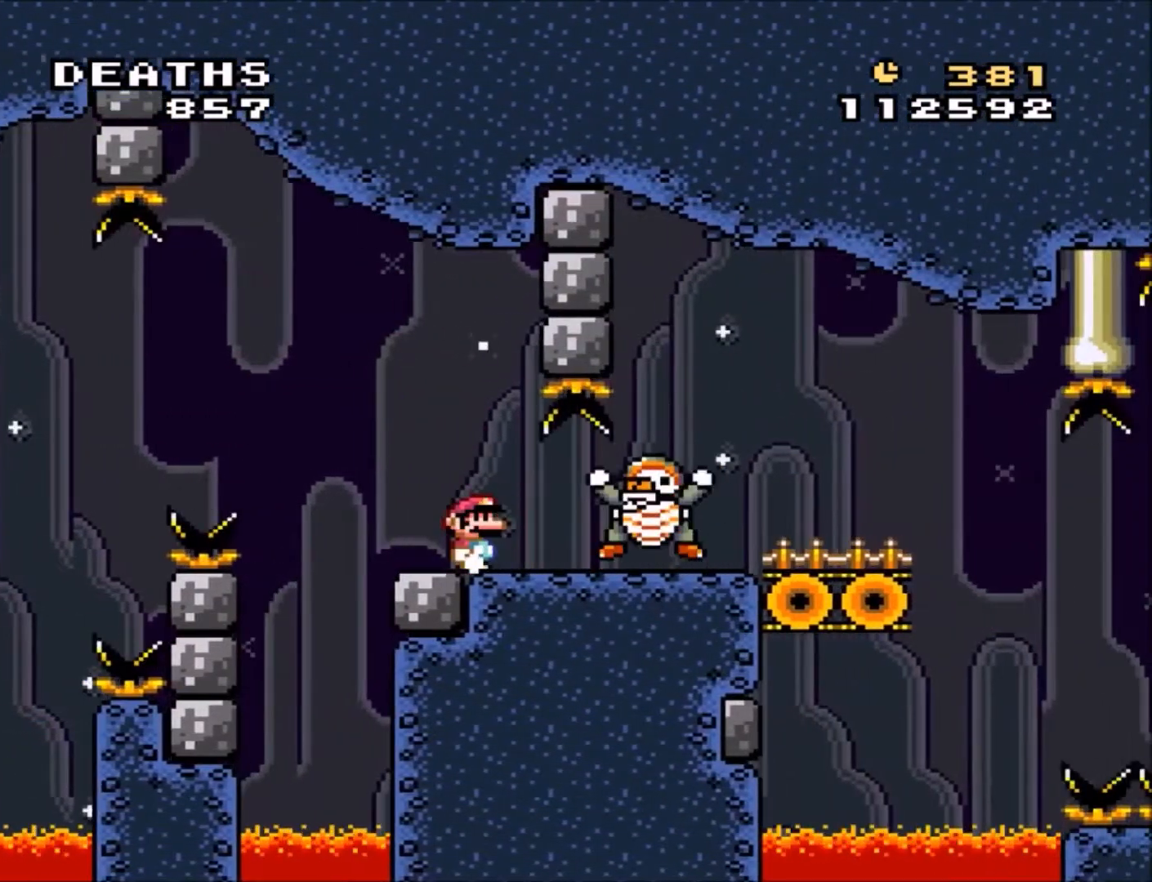
{"buttons": ["B", "Y"], "events": [[267, "DPAD_LEFT", "down"], [467, "B", "down"], [467, "DPAD_LEFT", "up"]]}
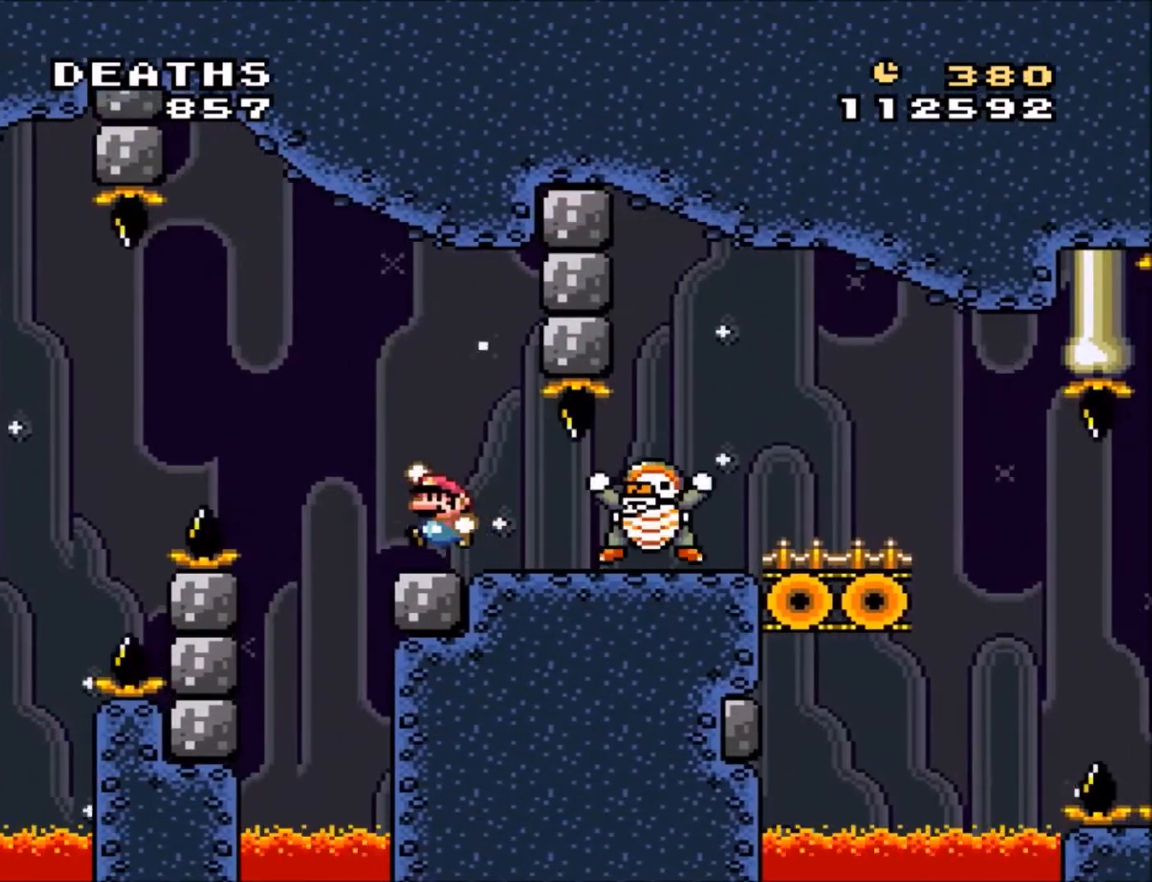
{"buttons": ["Y"], "events": [[67, "DPAD_RIGHT", "down"], [267, "B", "up"], [267, "DPAD_RIGHT", "up"], [367, "DPAD_LEFT", "down"], [501, "DPAD_LEFT", "up"]]}
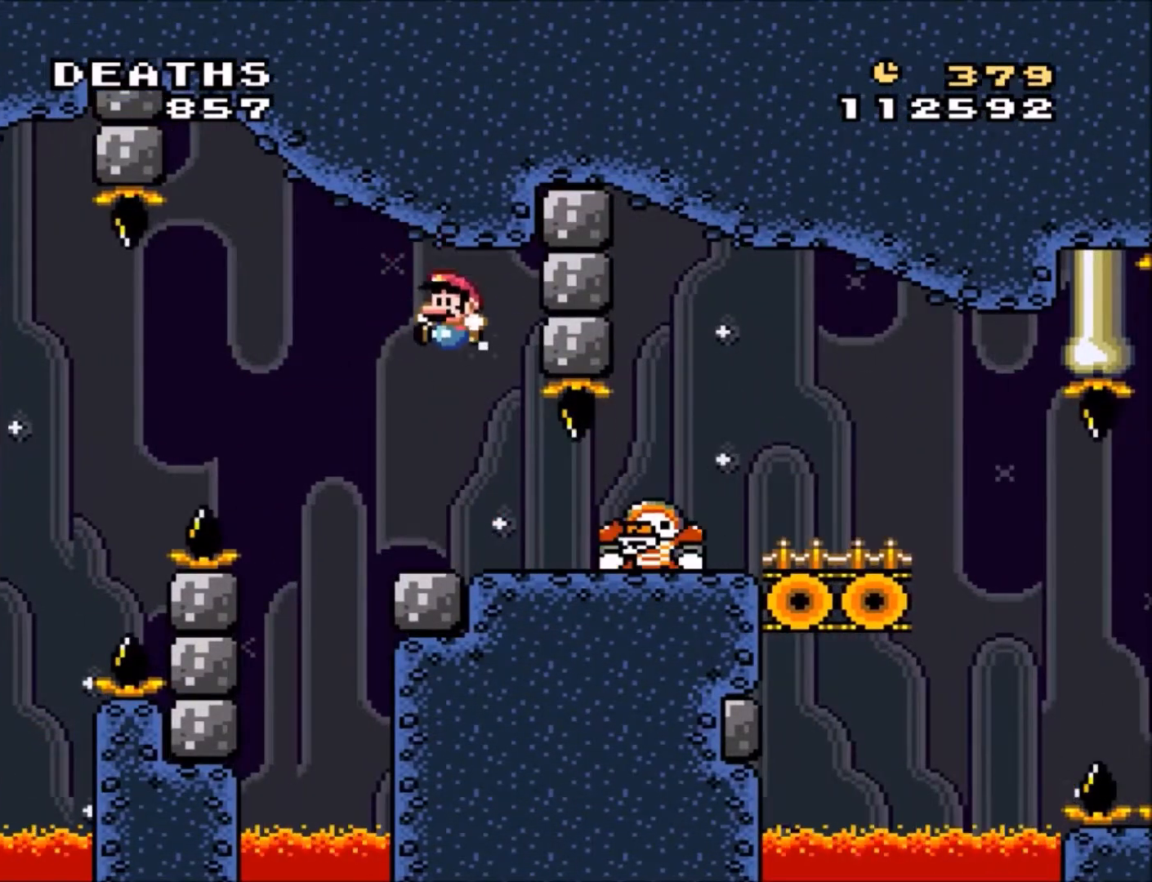
{"buttons": ["Y", "DPAD_LEFT"], "events": [[66, "DPAD_RIGHT", "down"], [233, "DPAD_RIGHT", "up"], [434, "DPAD_LEFT", "down"]]}
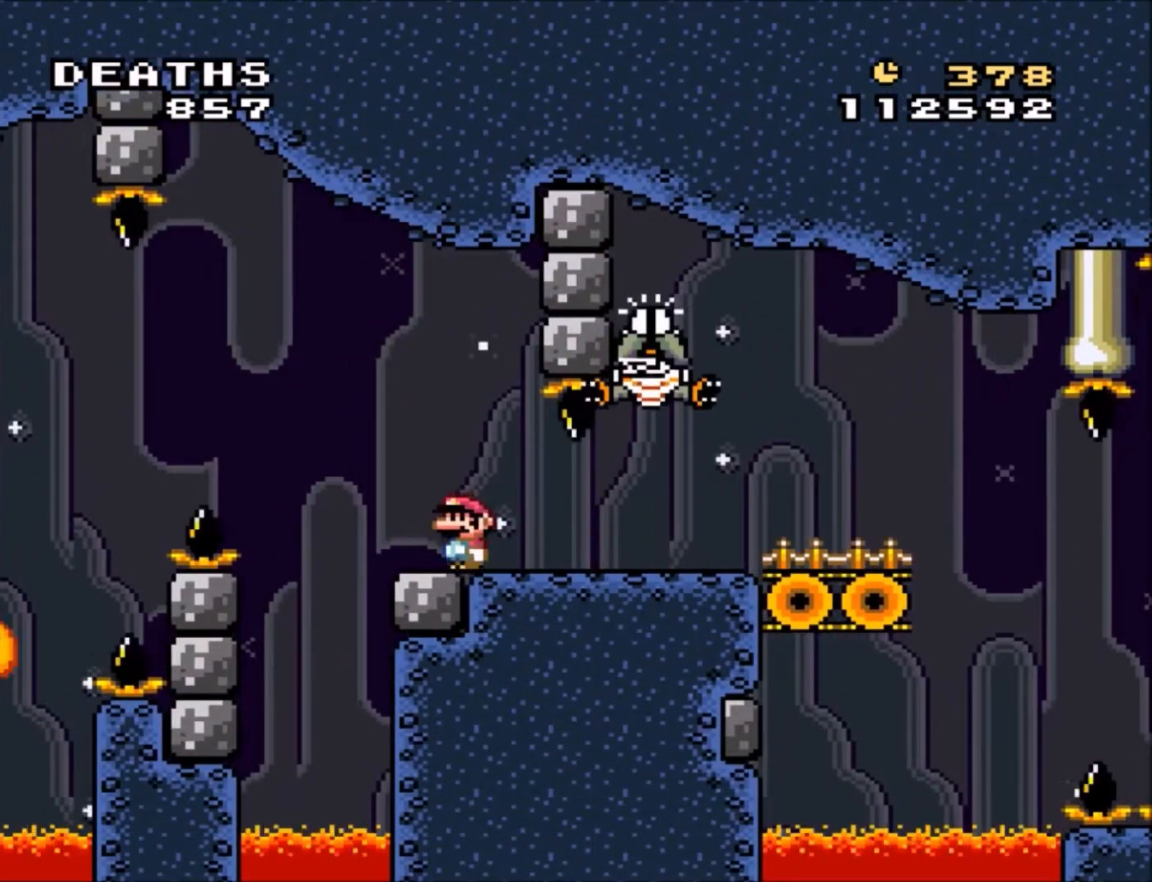
{"buttons": ["Y"], "events": [[34, "DPAD_LEFT", "up"], [100, "B", "down"], [234, "DPAD_RIGHT", "down"], [334, "B", "up"], [434, "DPAD_RIGHT", "up"]]}
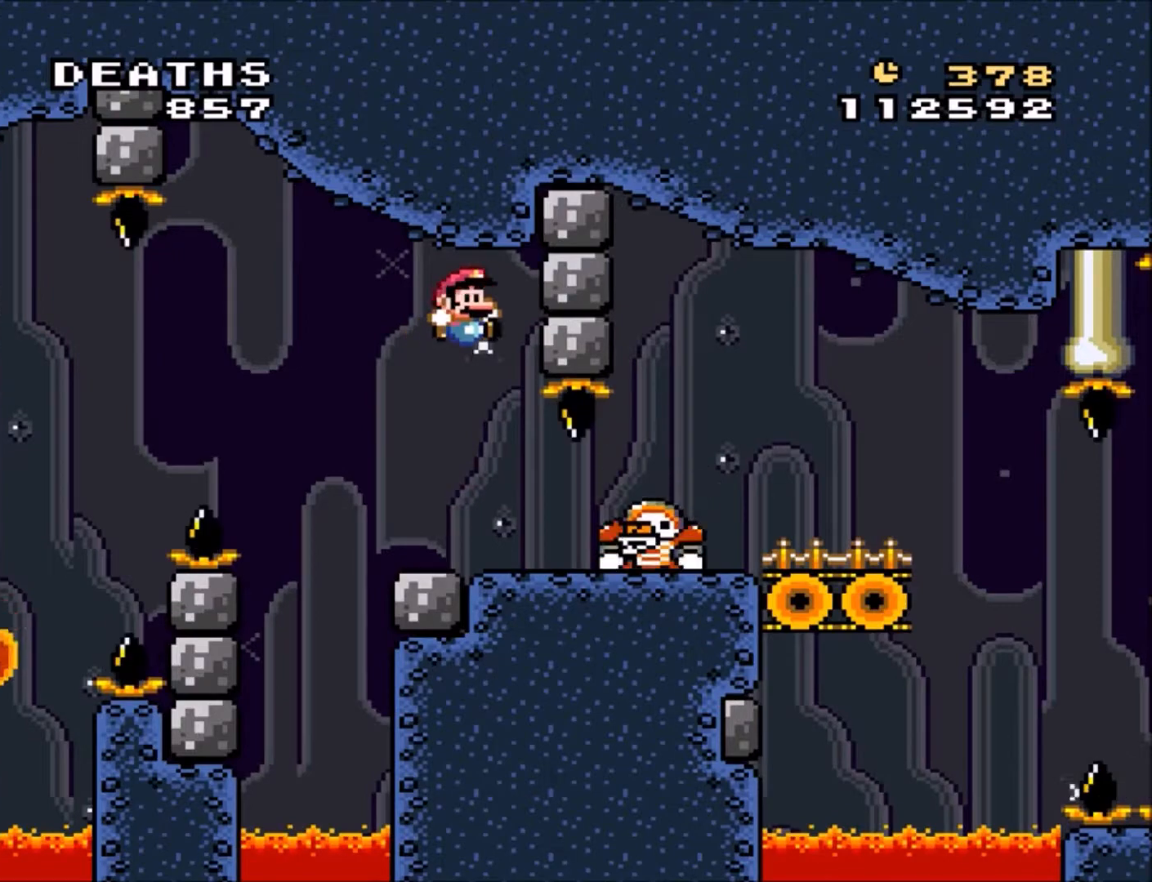
{"buttons": ["B", "Y"], "events": [[33, "DPAD_LEFT", "down"], [200, "DPAD_LEFT", "up"], [333, "DPAD_RIGHT", "down"], [367, "DPAD_RIGHT", "up"], [467, "B", "down"]]}
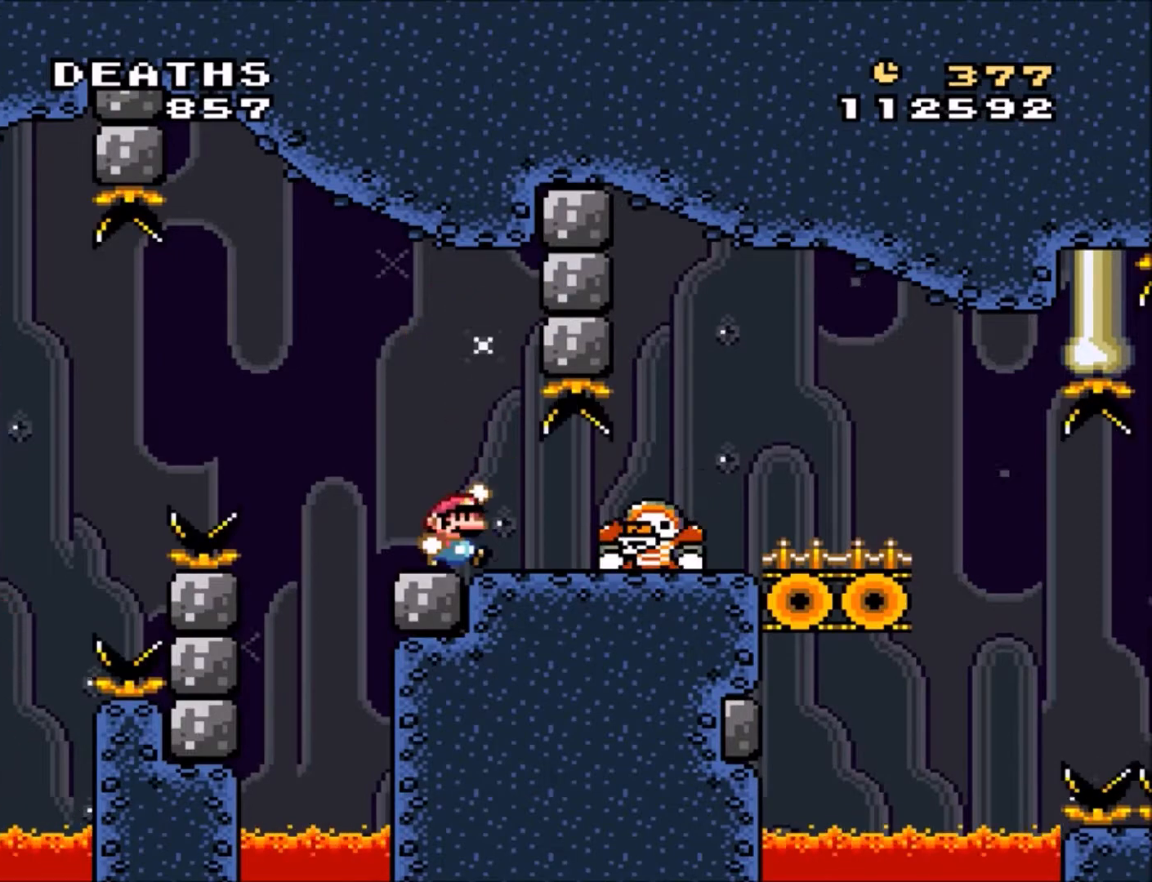
{"buttons": ["Y", "DPAD_LEFT"], "events": [[200, "DPAD_RIGHT", "down"], [301, "B", "up"], [301, "DPAD_RIGHT", "up"], [401, "DPAD_LEFT", "down"]]}
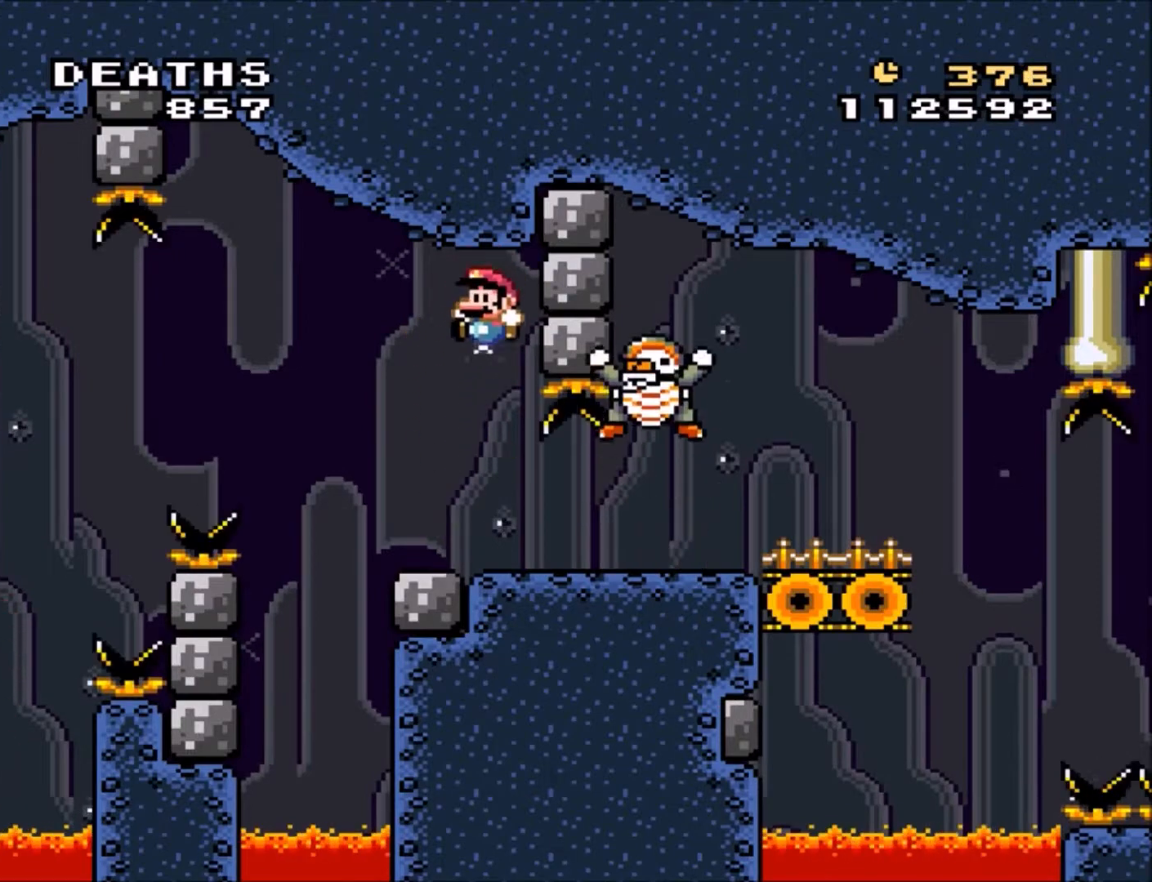
{"buttons": ["B", "Y"], "events": [[267, "B", "down"], [267, "DPAD_LEFT", "up"], [267, "DPAD_RIGHT", "down"], [467, "DPAD_RIGHT", "up"]]}
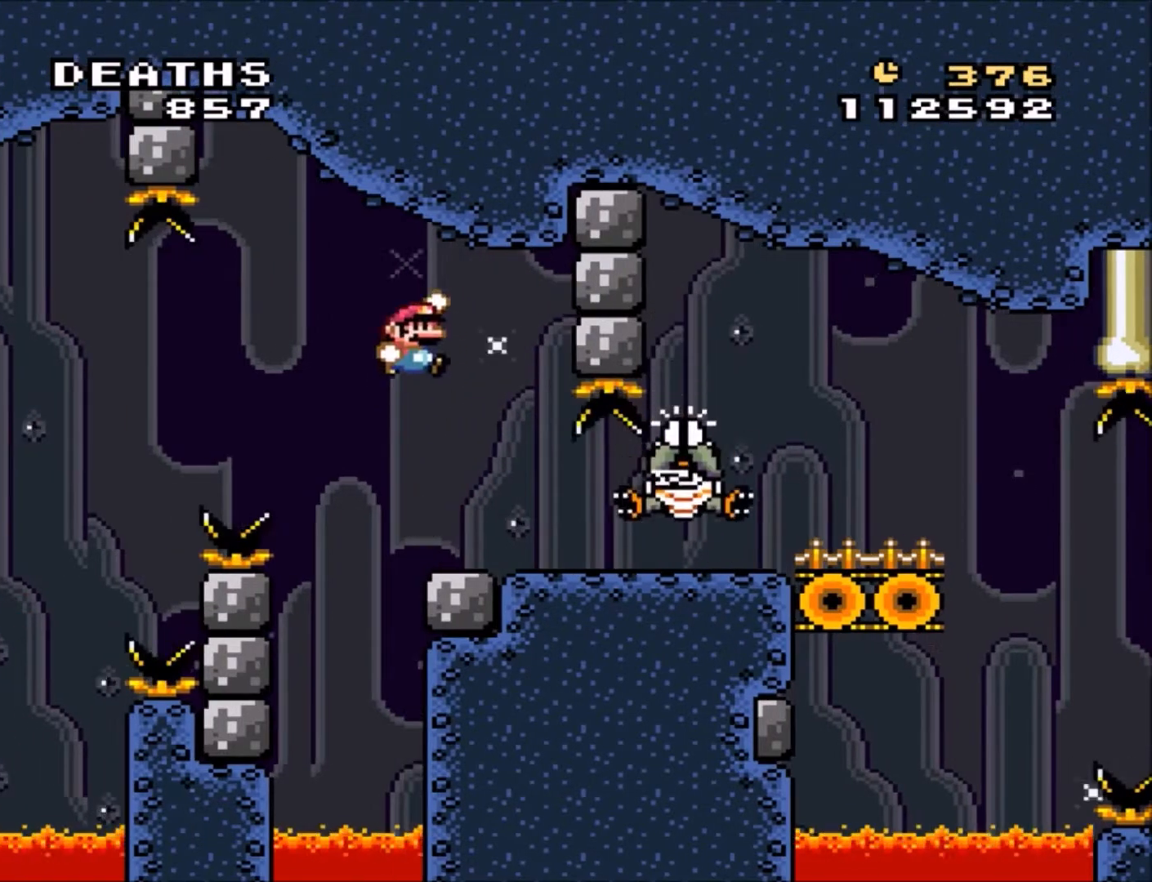
{"buttons": ["Y", "DPAD_LEFT"], "events": [[67, "DPAD_RIGHT", "down"], [134, "B", "up"], [167, "DPAD_RIGHT", "up"], [301, "DPAD_LEFT", "down"]]}
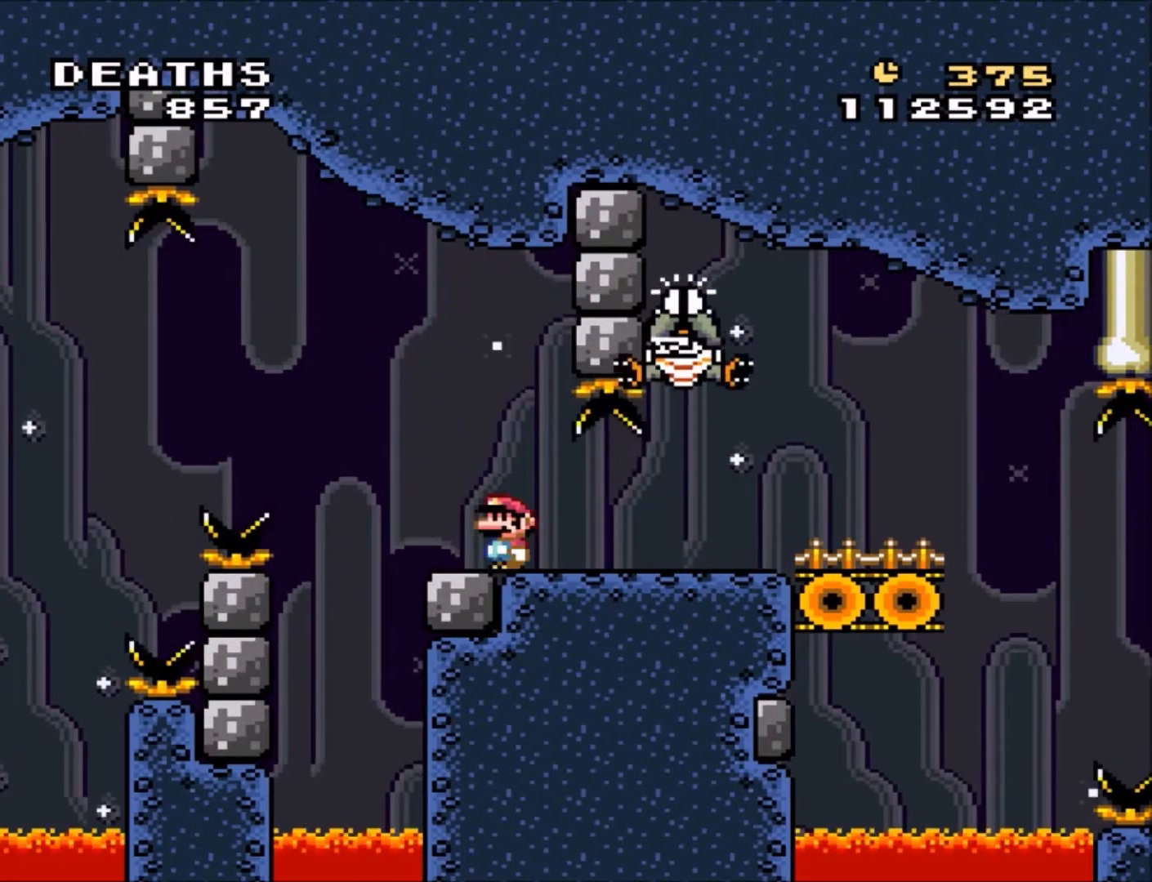
{"buttons": ["Y"], "events": [[67, "B", "down"], [133, "DPAD_LEFT", "up"], [167, "DPAD_RIGHT", "down"], [300, "B", "up"], [467, "DPAD_RIGHT", "up"]]}